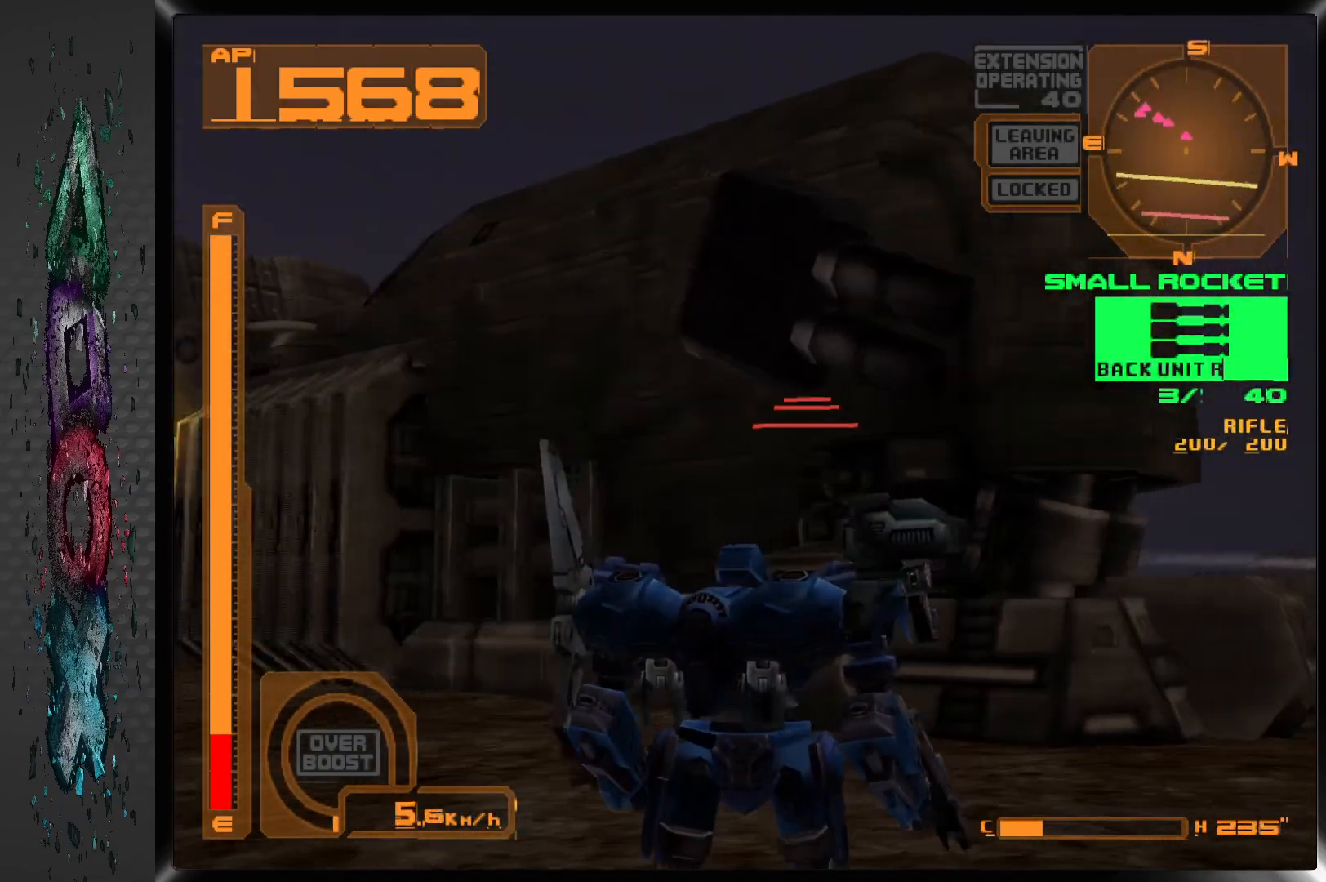
Gameplay with a controller (PlayStation layout); each line is a JSON object with the inputs held at the frame after it. "events" lists button and stick changes between this image and that frame as [ms after this image, input, new state], when the widget could be followed in between.
{"buttons": ["DPAD_DOWN"], "left_stick": "center", "right_stick": "center", "events": [[167, "L2", "down"], [317, "L2", "up"]]}
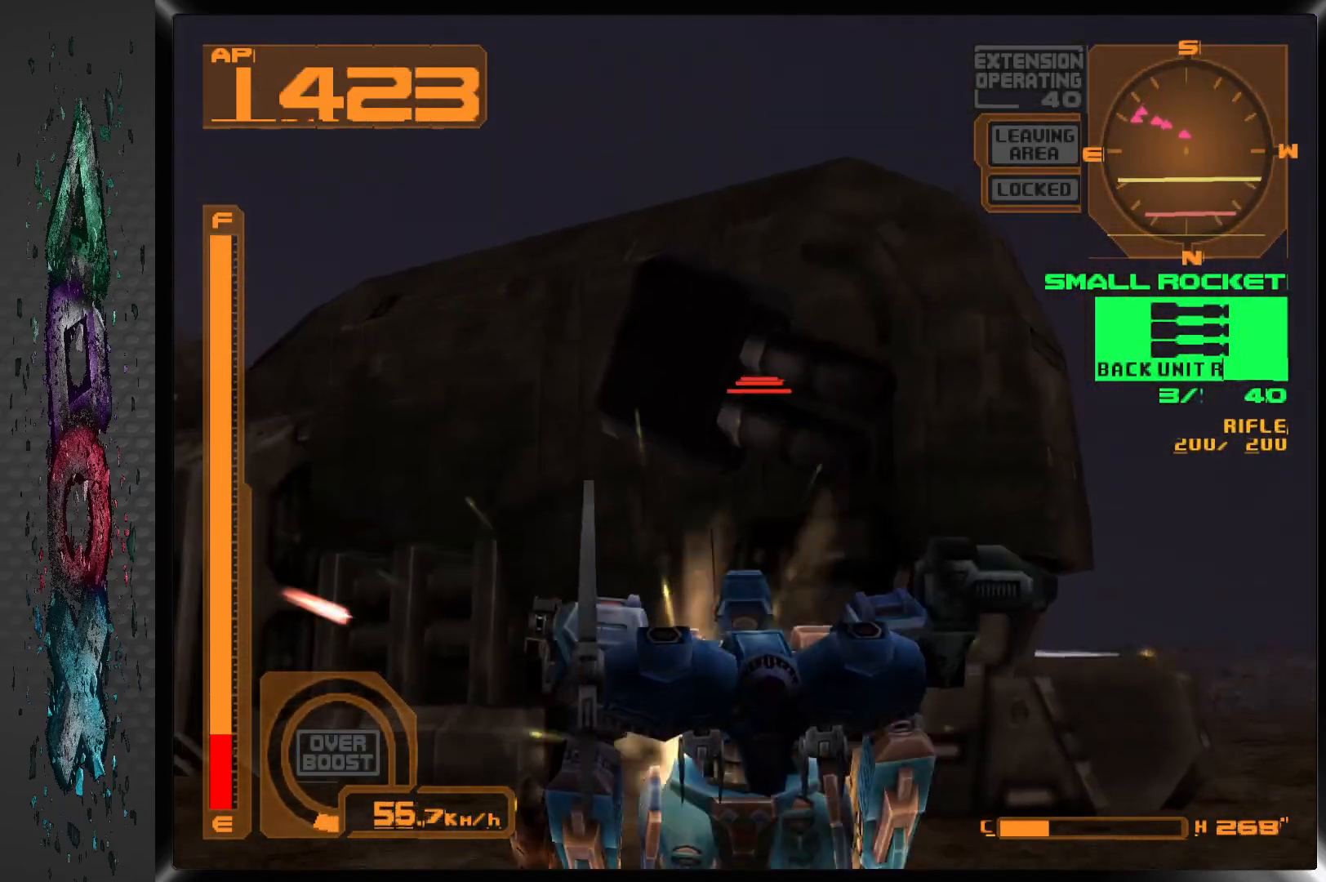
{"buttons": ["SQUARE", "DPAD_DOWN"], "left_stick": "center", "right_stick": "center", "events": [[117, "L2", "down"], [200, "DPAD_LEFT", "down"], [200, "L2", "up"], [350, "DPAD_LEFT", "up"], [383, "SQUARE", "down"]]}
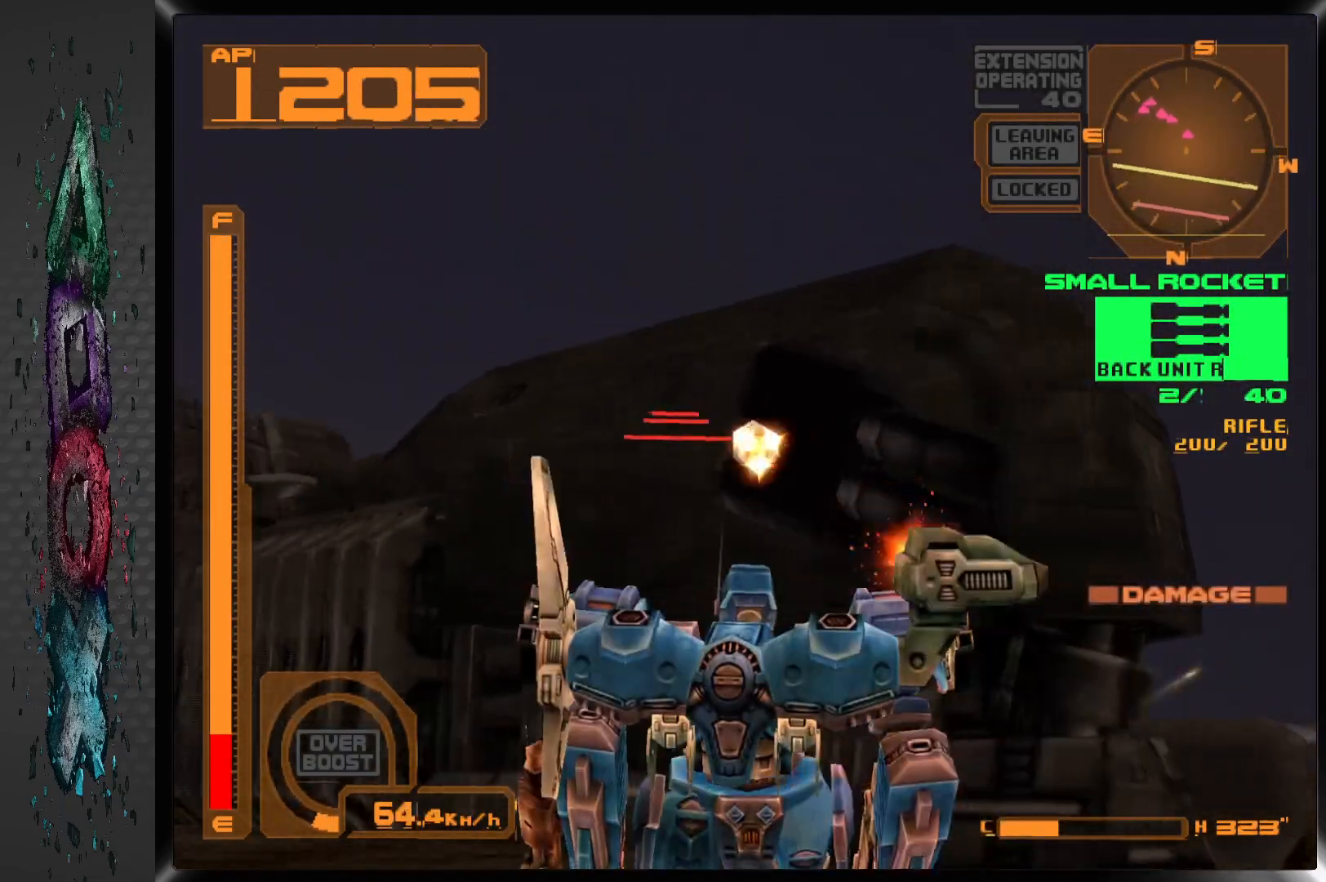
{"buttons": ["DPAD_DOWN"], "left_stick": "center", "right_stick": "center", "events": [[17, "SQUARE", "up"], [150, "DPAD_RIGHT", "down"], [483, "DPAD_RIGHT", "up"]]}
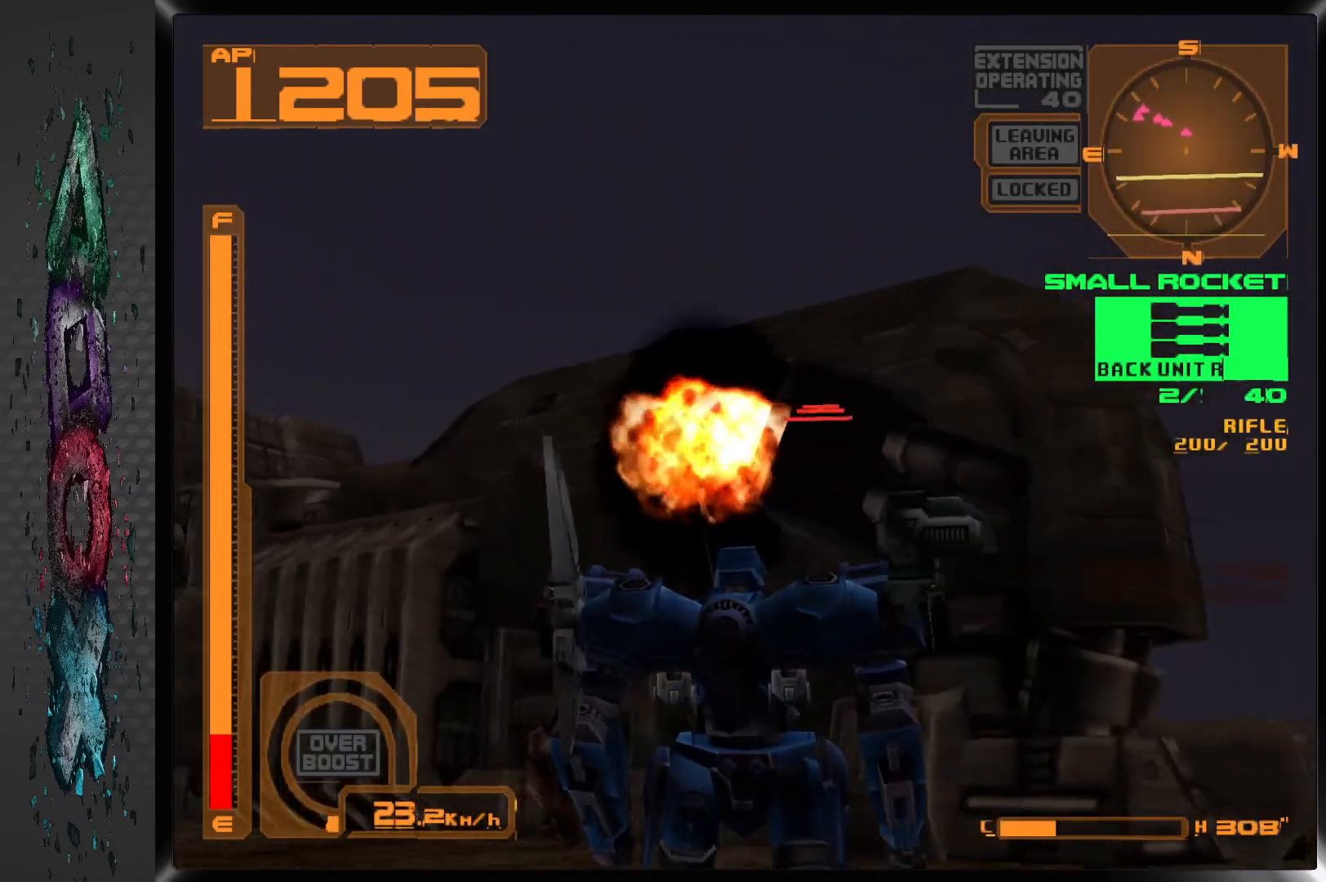
{"buttons": [], "left_stick": "center", "right_stick": "center", "events": [[150, "SQUARE", "down"], [233, "DPAD_DOWN", "up"], [317, "SQUARE", "up"]]}
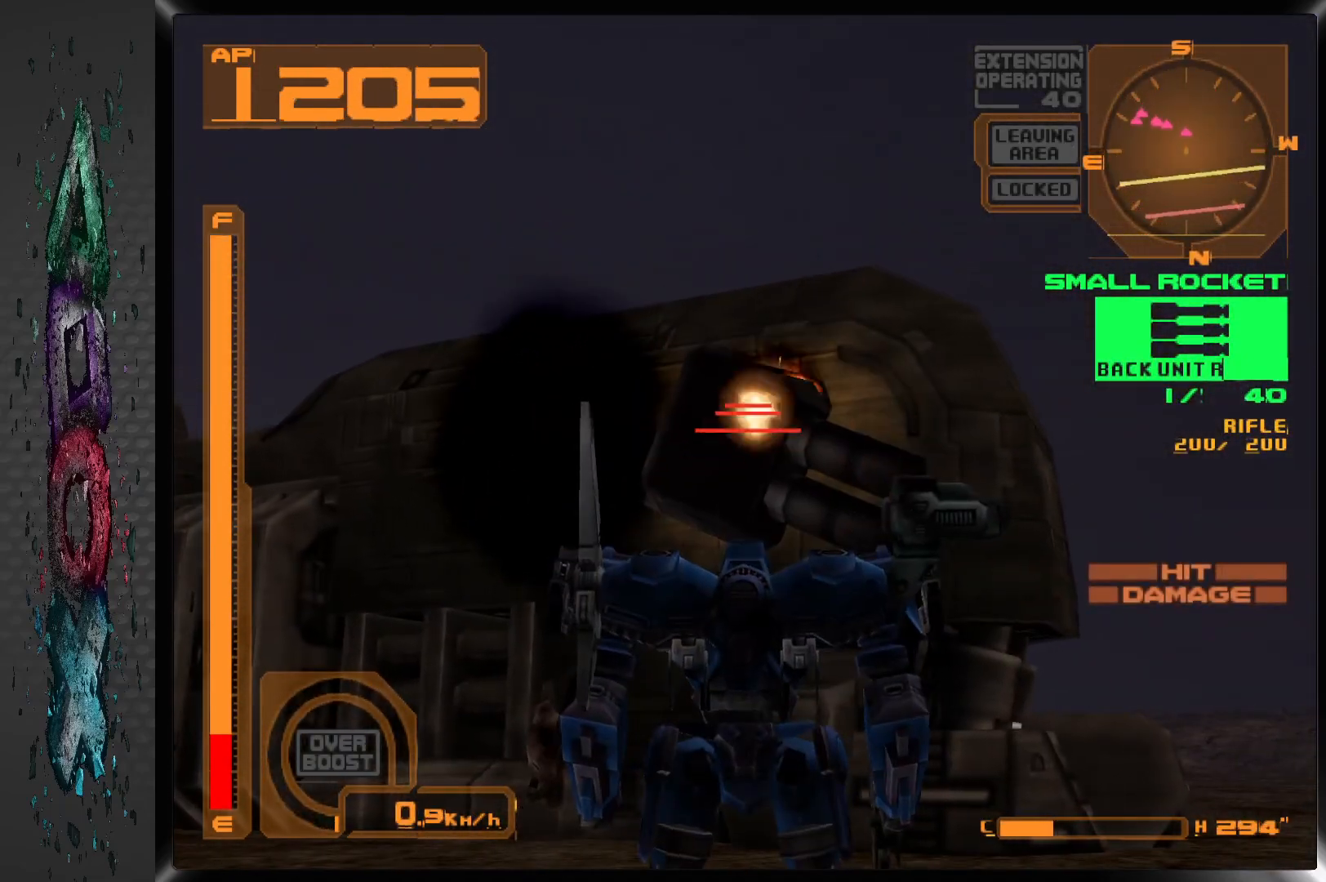
{"buttons": ["R1"], "left_stick": "center", "right_stick": "center", "events": [[317, "R1", "down"]]}
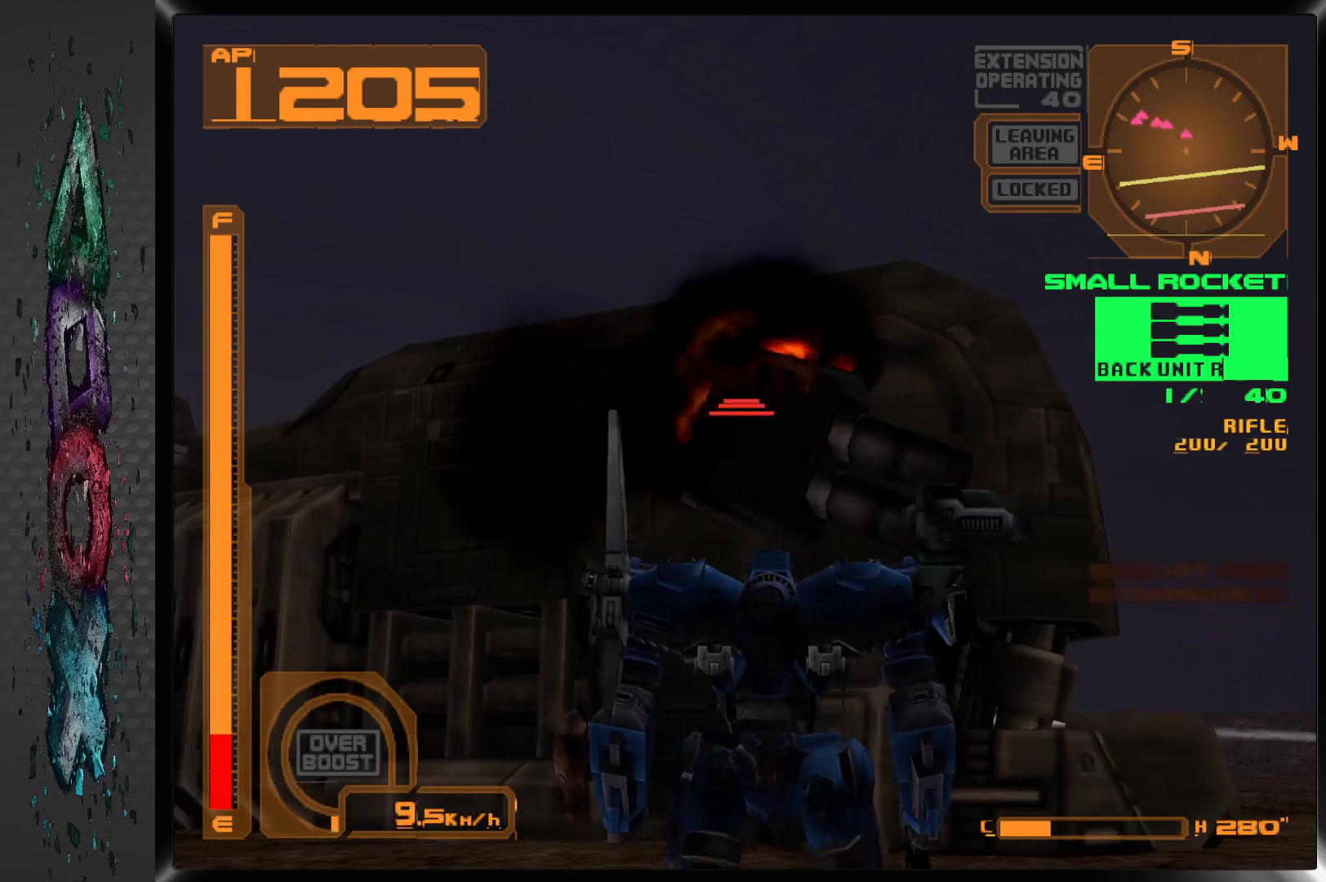
{"buttons": ["R1"], "left_stick": "center", "right_stick": "center", "events": [[17, "SQUARE", "down"], [117, "SQUARE", "up"]]}
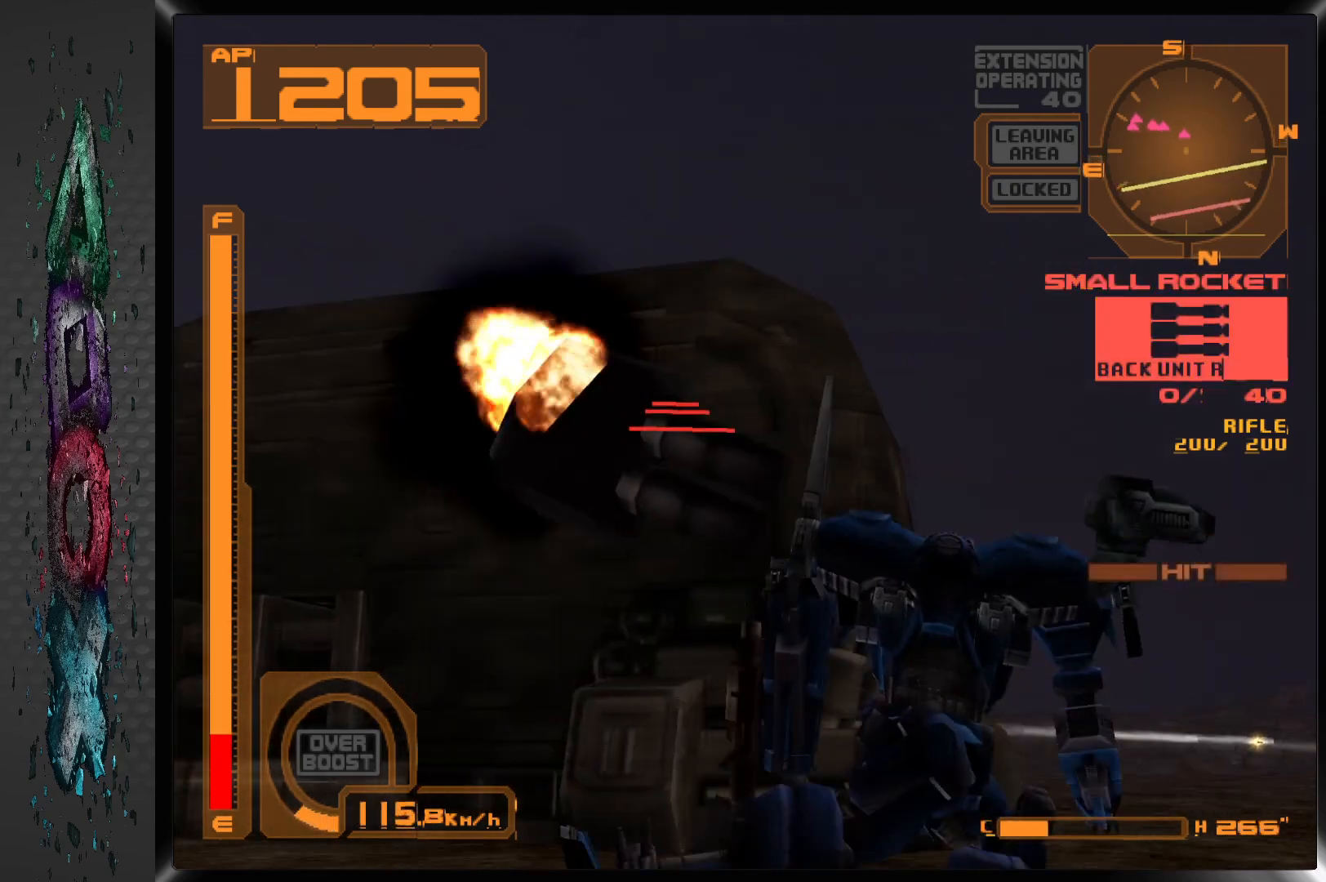
{"buttons": ["TRIANGLE"], "left_stick": "center", "right_stick": "center", "events": [[217, "R1", "up"], [450, "TRIANGLE", "down"]]}
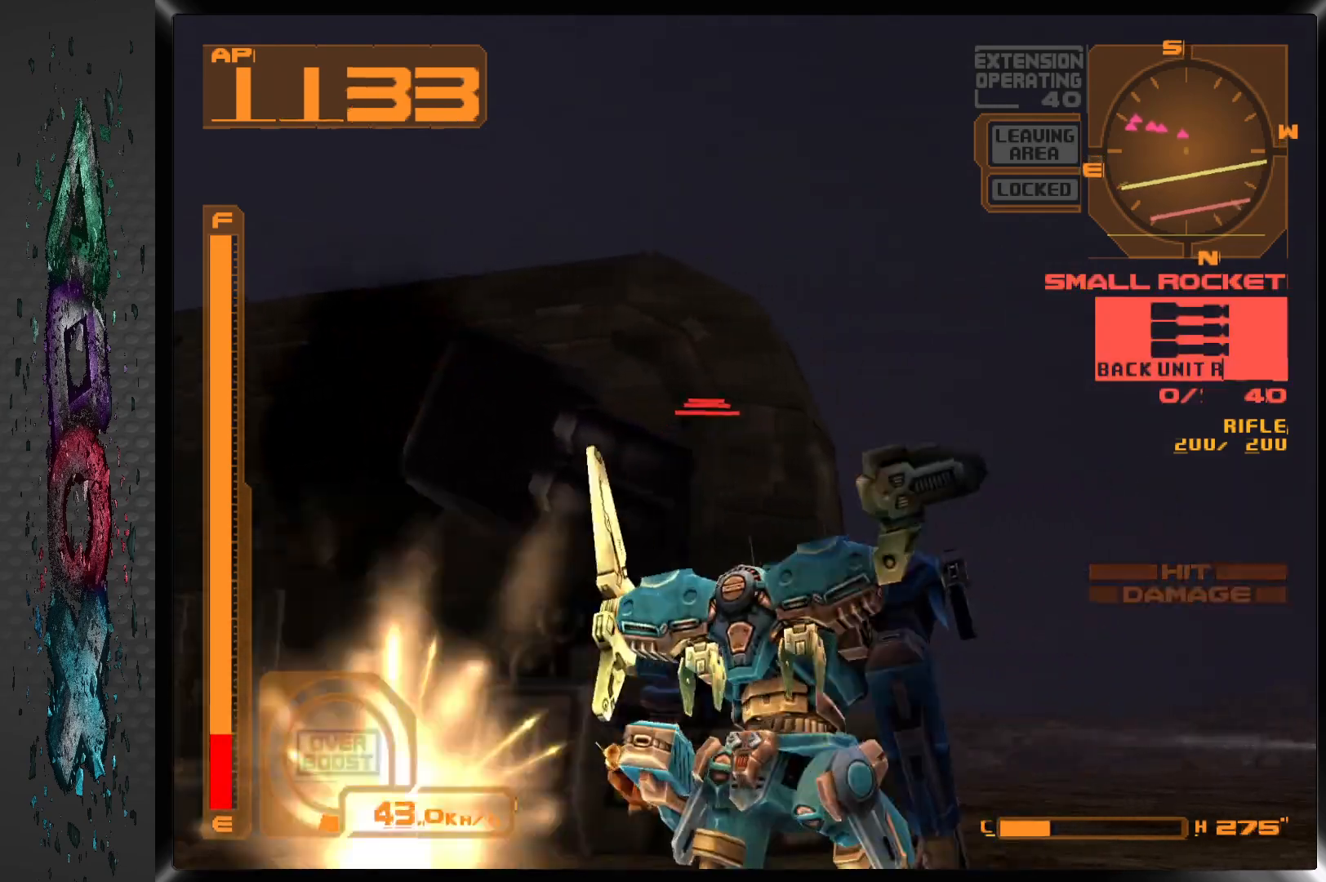
{"buttons": ["SQUARE"], "left_stick": "center", "right_stick": "center", "events": [[67, "TRIANGLE", "up"], [283, "SQUARE", "down"]]}
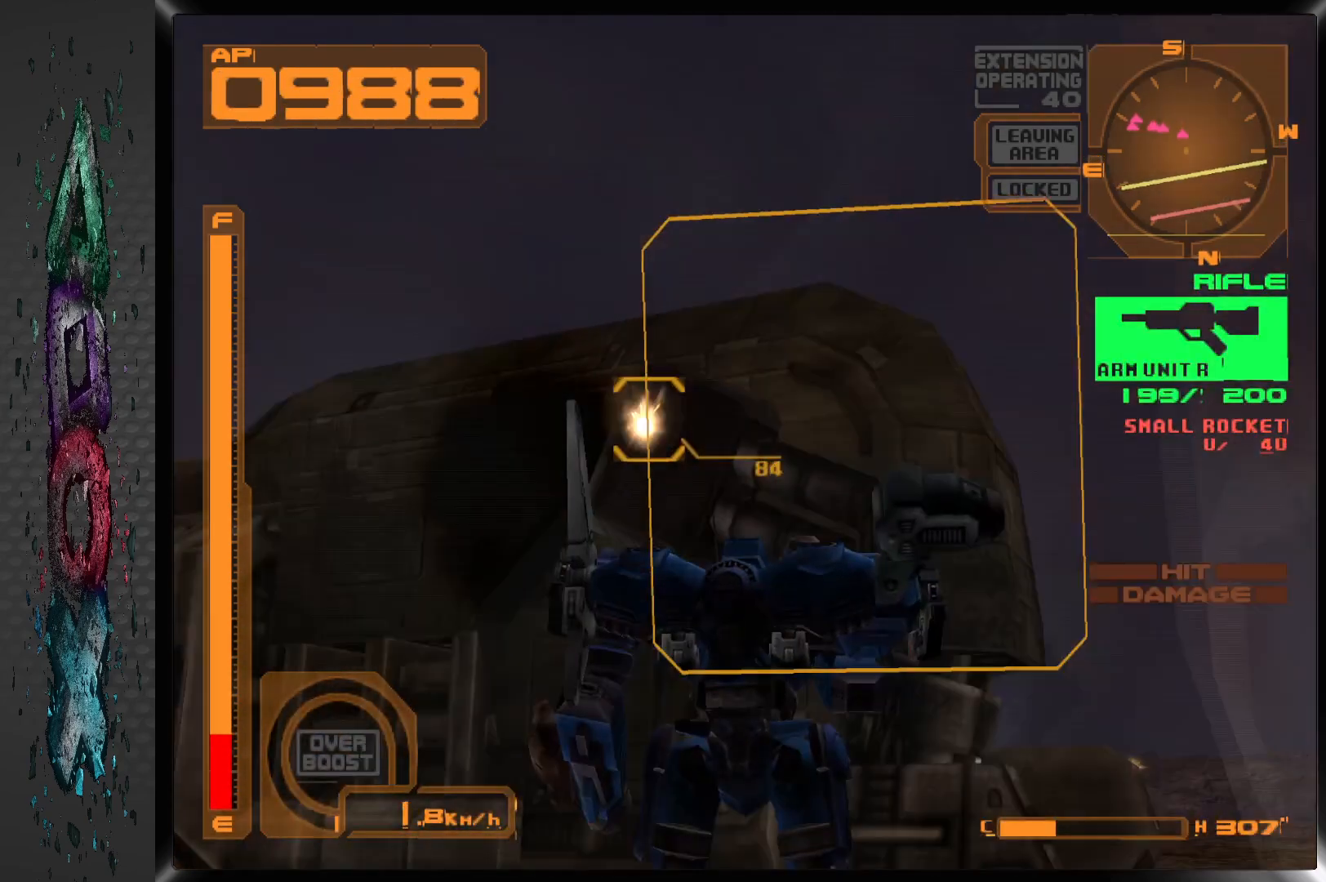
{"buttons": ["SQUARE"], "left_stick": "center", "right_stick": "center", "events": []}
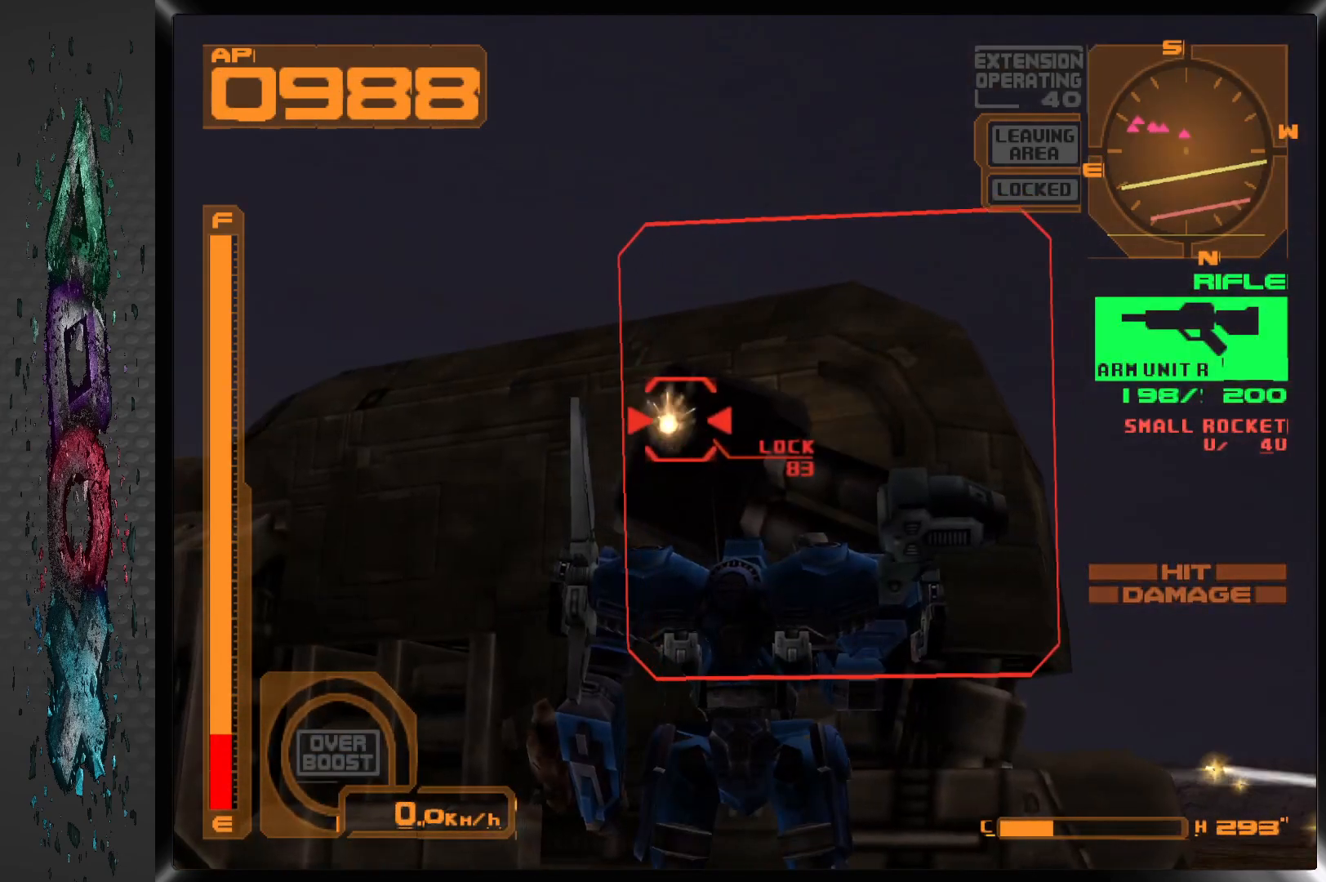
{"buttons": ["SQUARE", "R1", "DPAD_LEFT"], "left_stick": "center", "right_stick": "center", "events": [[167, "R1", "down"], [417, "DPAD_LEFT", "down"]]}
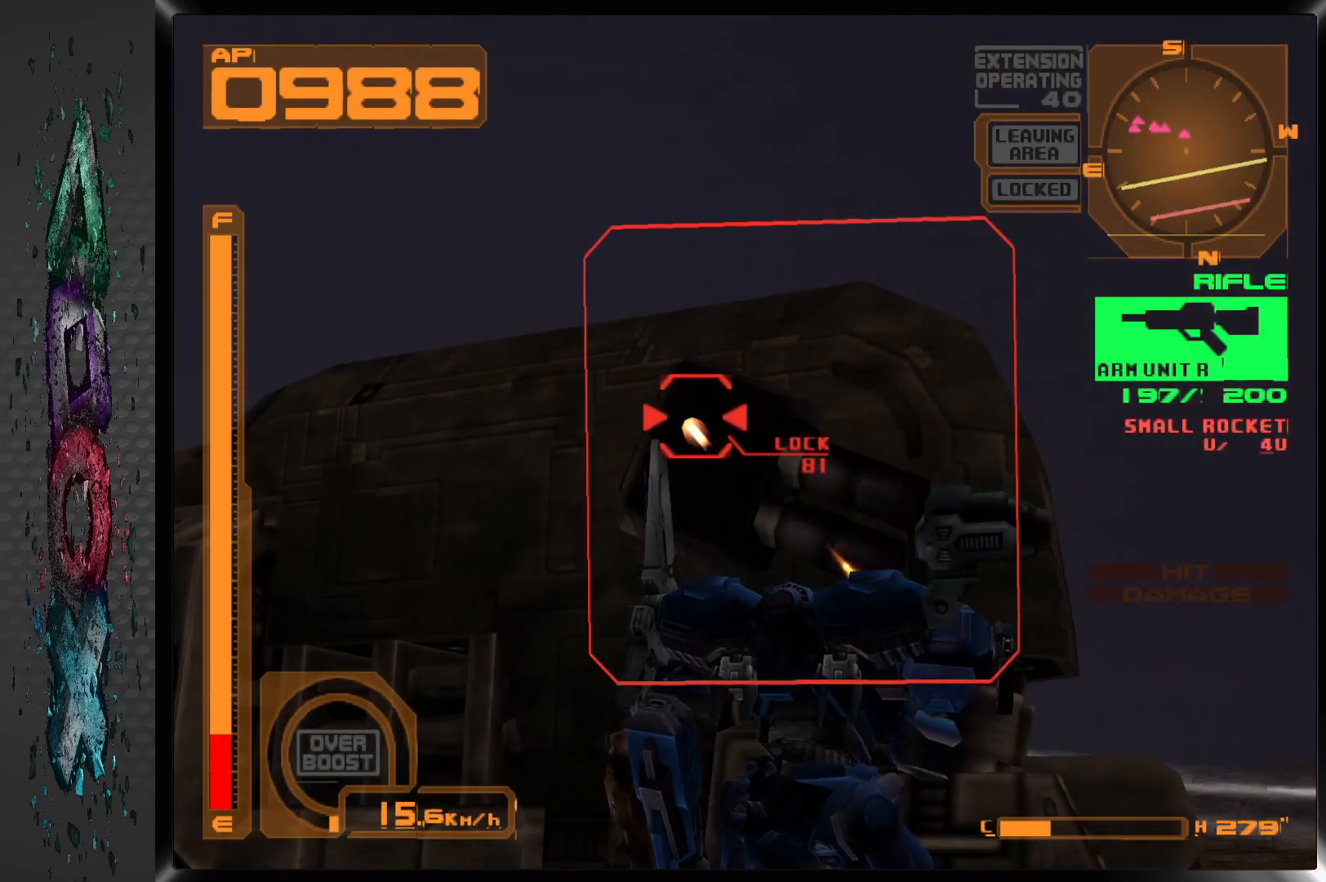
{"buttons": ["SQUARE", "R1", "DPAD_LEFT"], "left_stick": "center", "right_stick": "center", "events": [[50, "DPAD_LEFT", "up"], [450, "DPAD_LEFT", "down"]]}
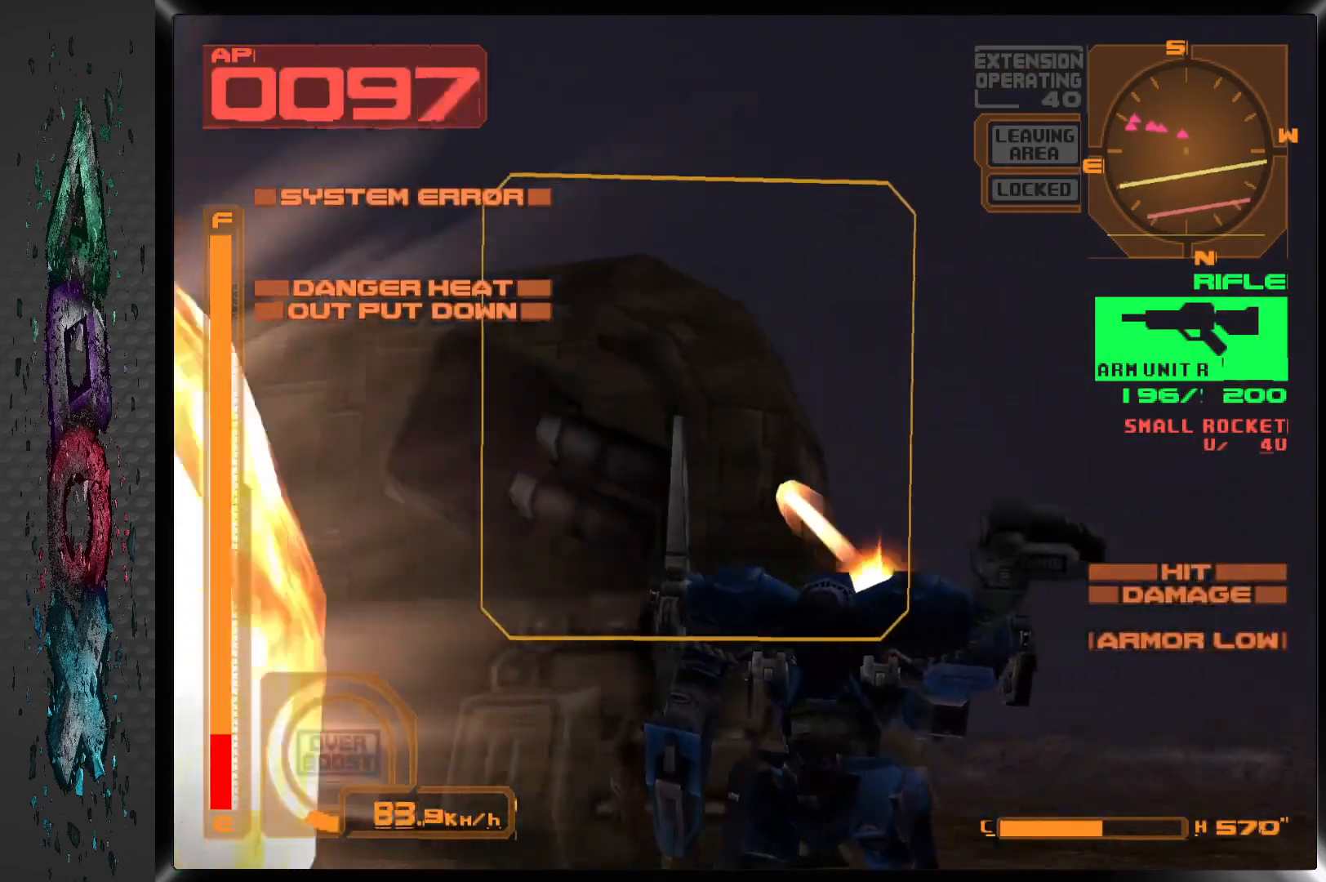
{"buttons": ["SQUARE", "R1", "DPAD_LEFT"], "left_stick": "center", "right_stick": "center", "events": []}
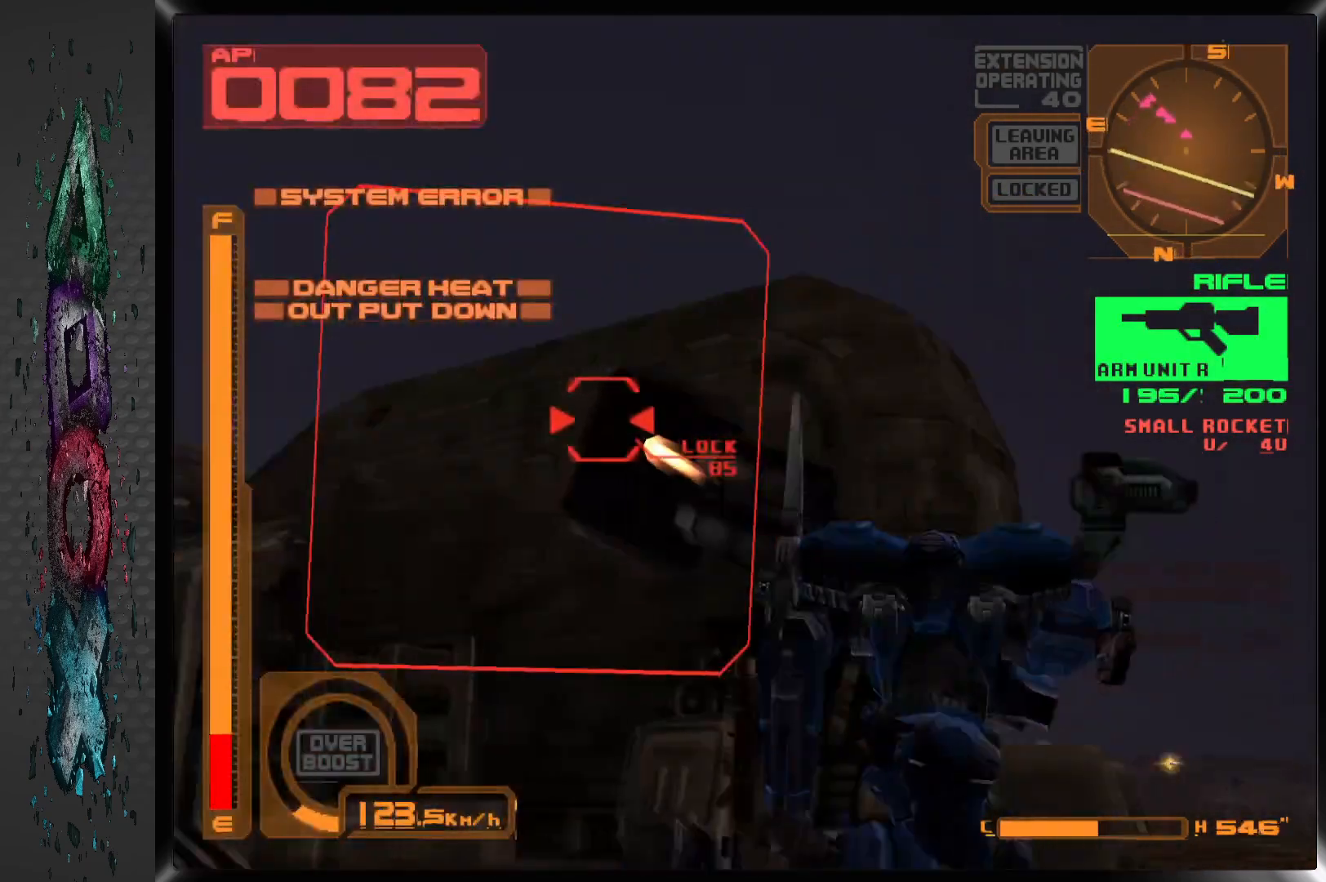
{"buttons": ["SQUARE", "R1", "DPAD_LEFT"], "left_stick": "center", "right_stick": "center", "events": [[50, "DPAD_LEFT", "up"], [483, "DPAD_LEFT", "down"]]}
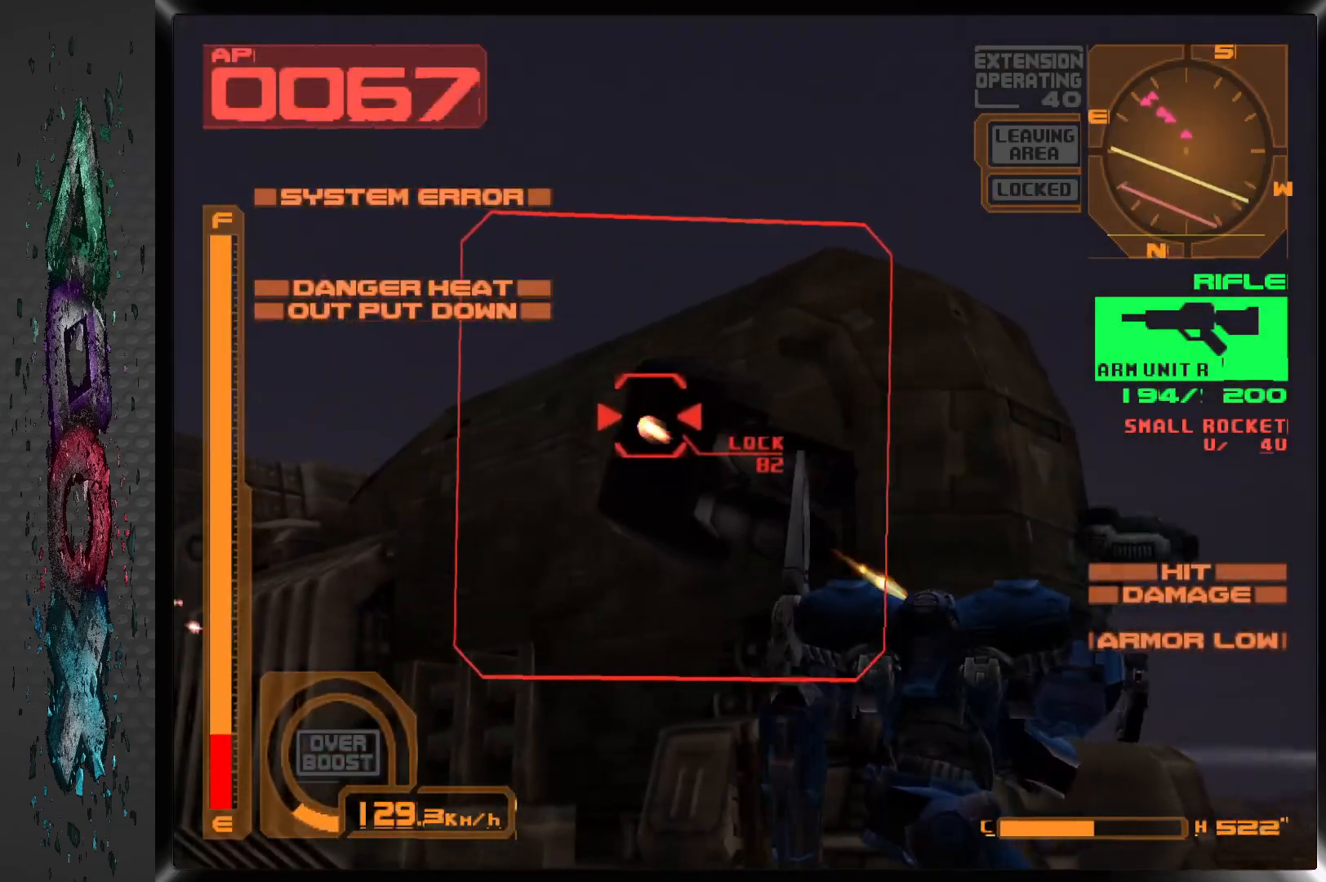
{"buttons": [], "left_stick": "center", "right_stick": "center", "events": [[50, "R1", "up"], [50, "SQUARE", "up"], [233, "DPAD_LEFT", "up"]]}
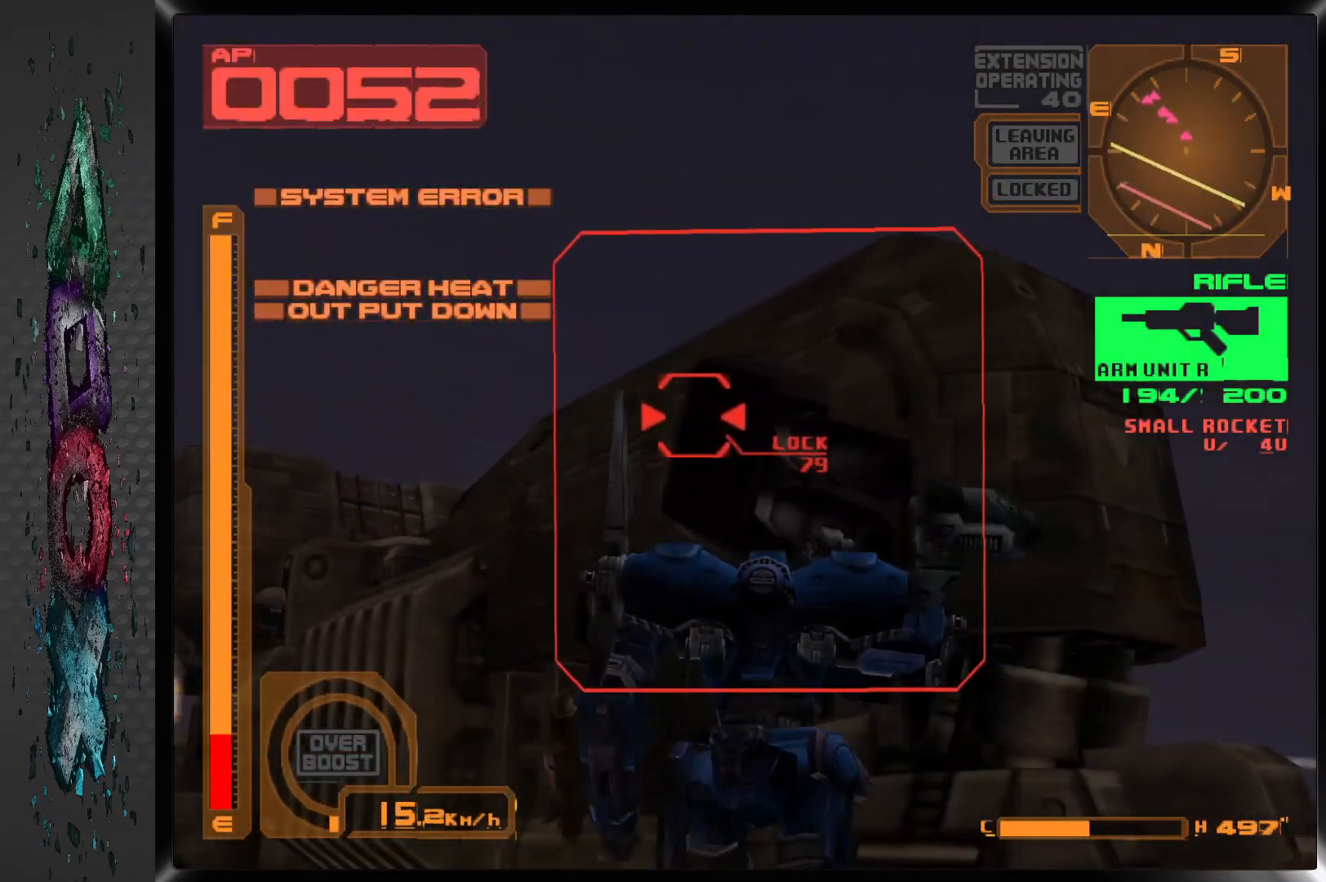
{"buttons": [], "left_stick": "center", "right_stick": "center", "events": [[300, "START", "down"], [450, "START", "up"]]}
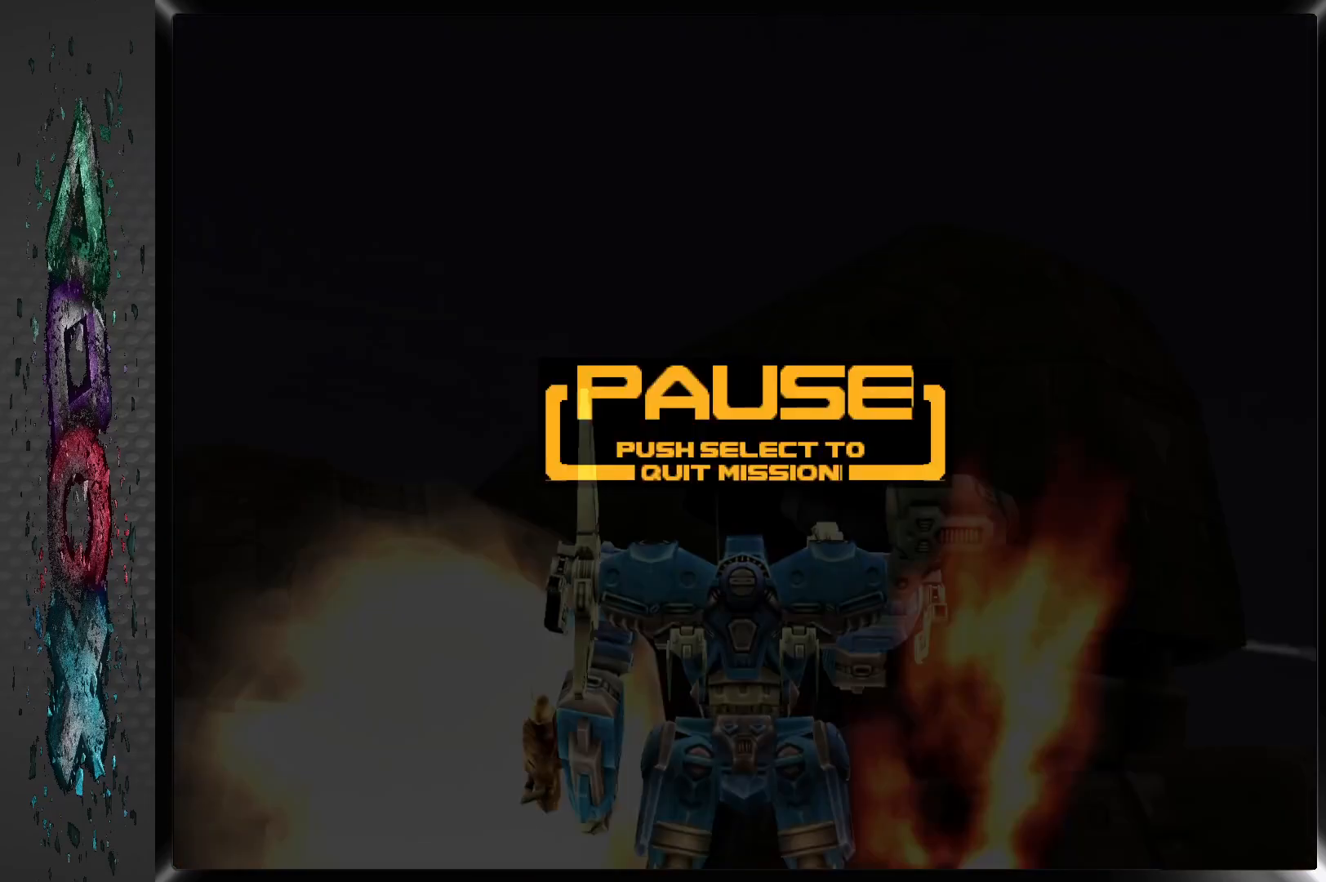
{"buttons": [], "left_stick": "center", "right_stick": "center", "events": []}
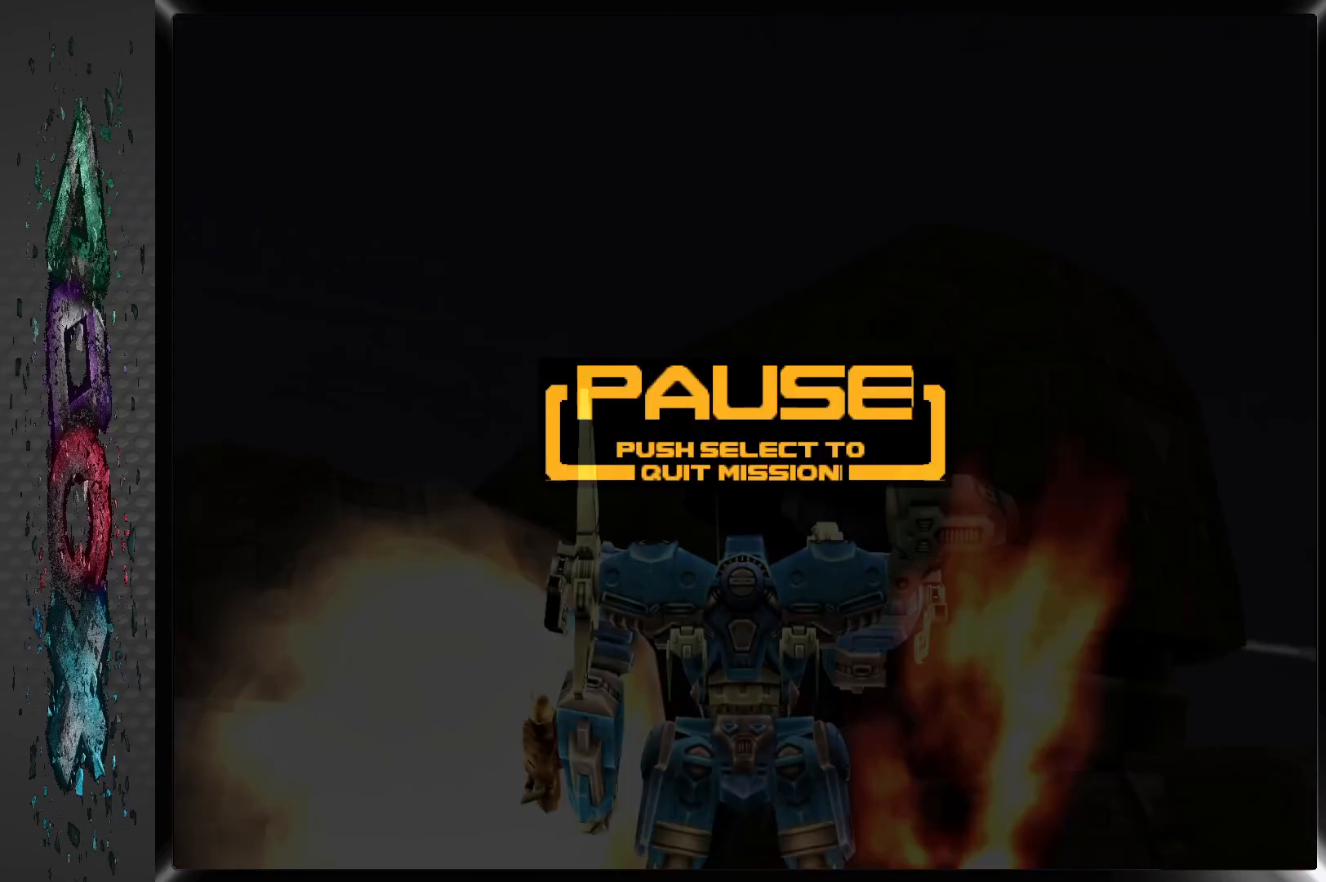
{"buttons": [], "left_stick": "center", "right_stick": "center", "events": [[183, "SELECT", "down"], [317, "SELECT", "up"]]}
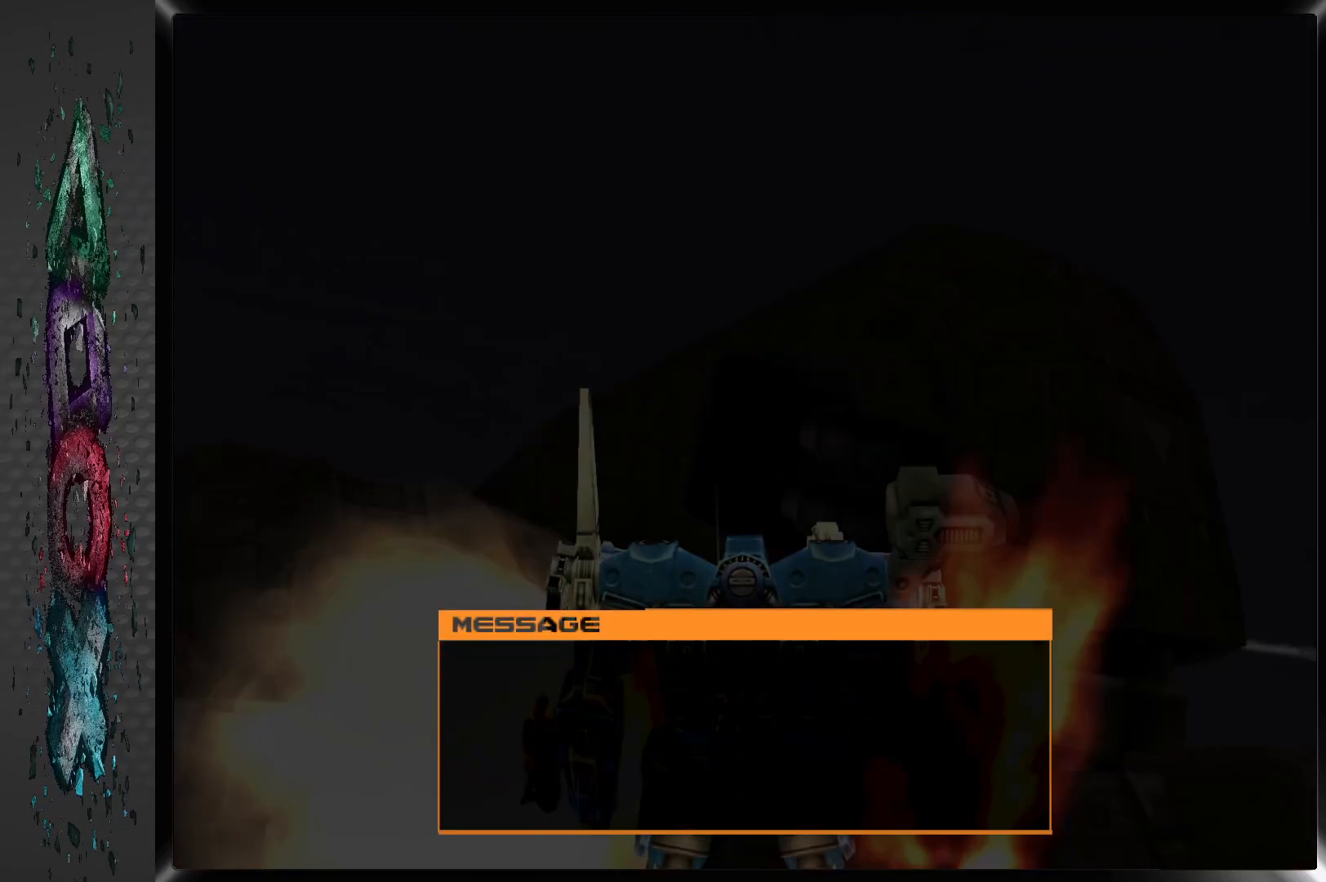
{"buttons": [], "left_stick": "center", "right_stick": "center", "events": []}
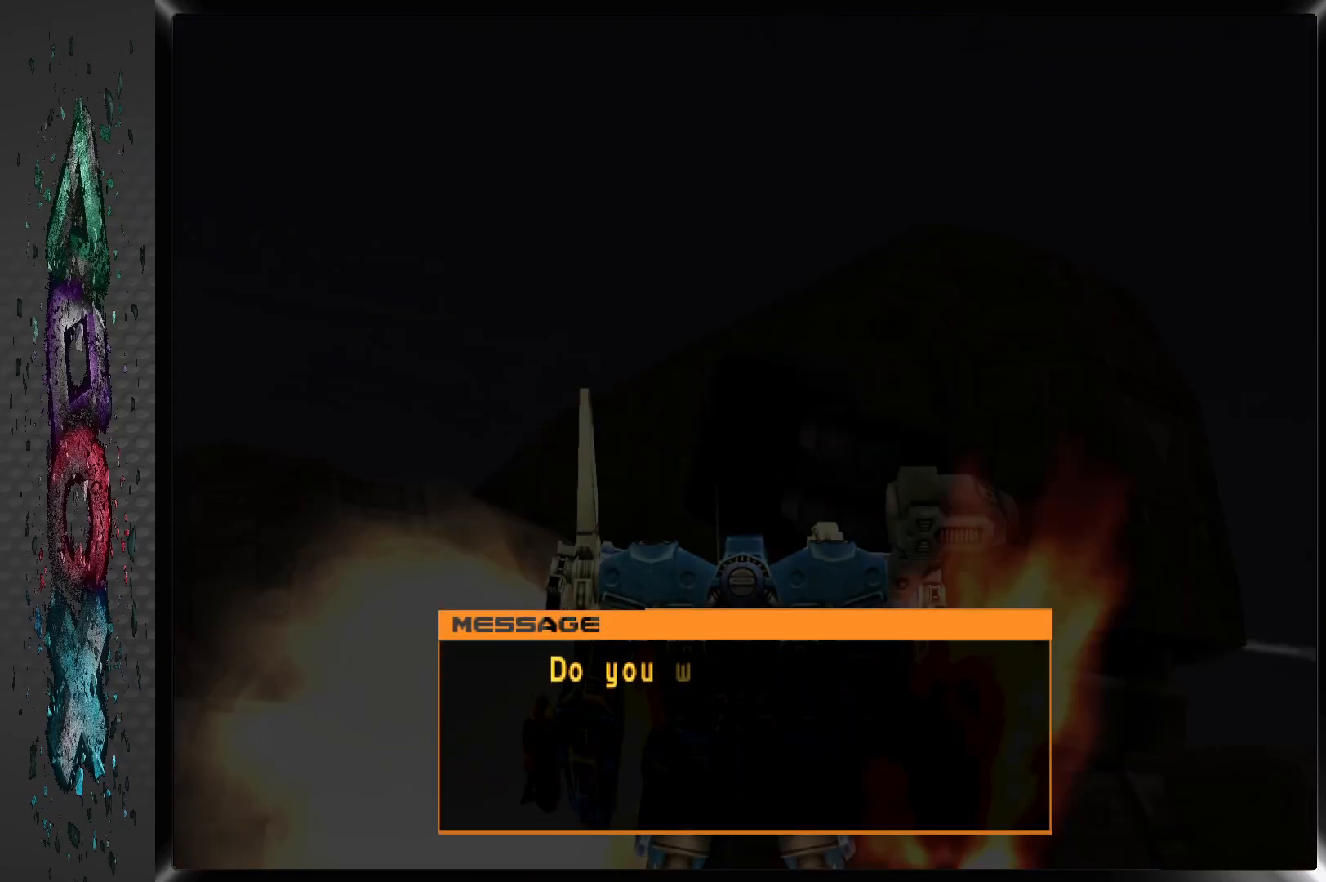
{"buttons": ["CROSS"], "left_stick": "center", "right_stick": "center", "events": [[500, "CROSS", "down"]]}
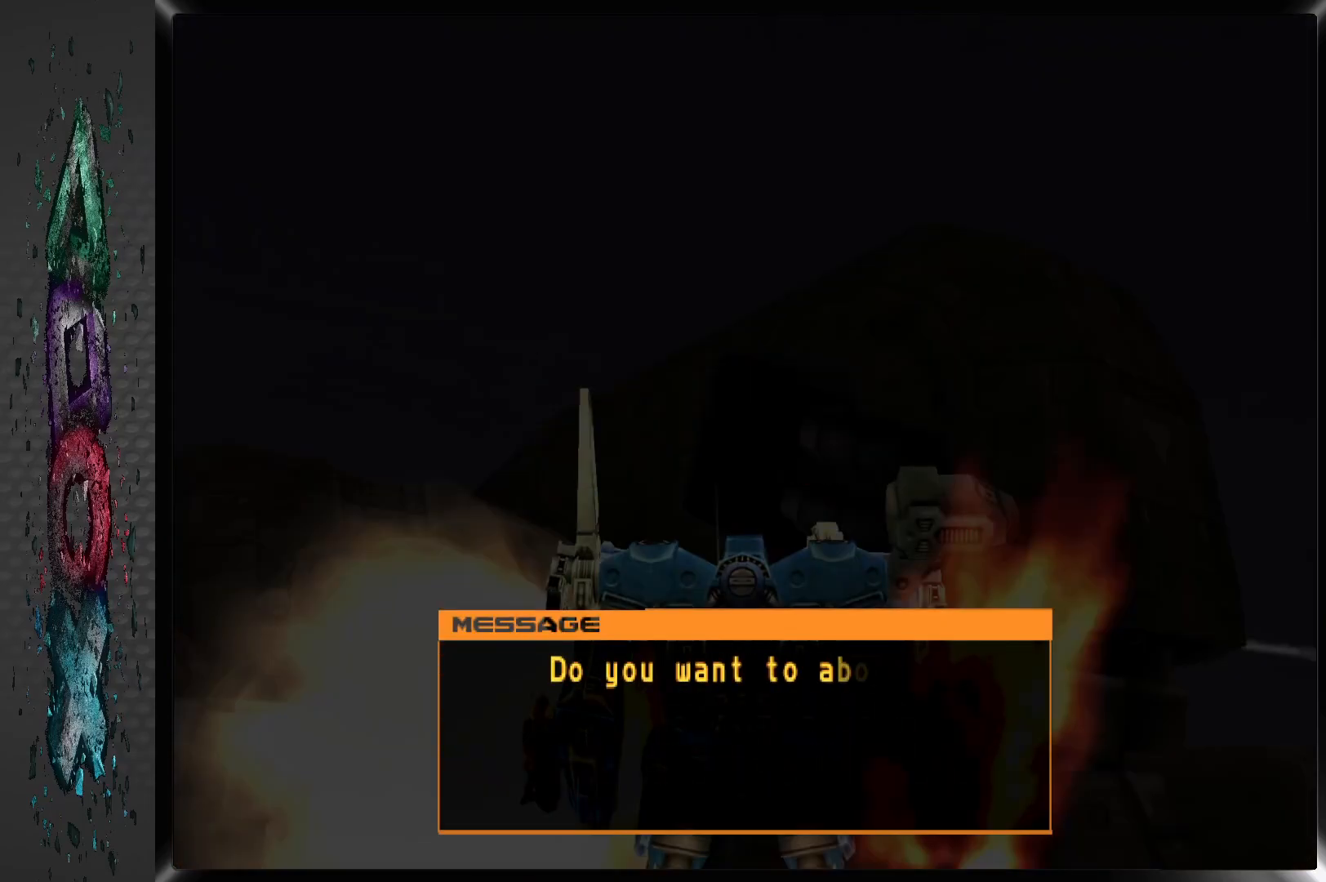
{"buttons": ["CROSS"], "left_stick": "center", "right_stick": "center", "events": [[133, "CROSS", "up"], [217, "CROSS", "down"], [333, "CROSS", "up"], [417, "CROSS", "down"]]}
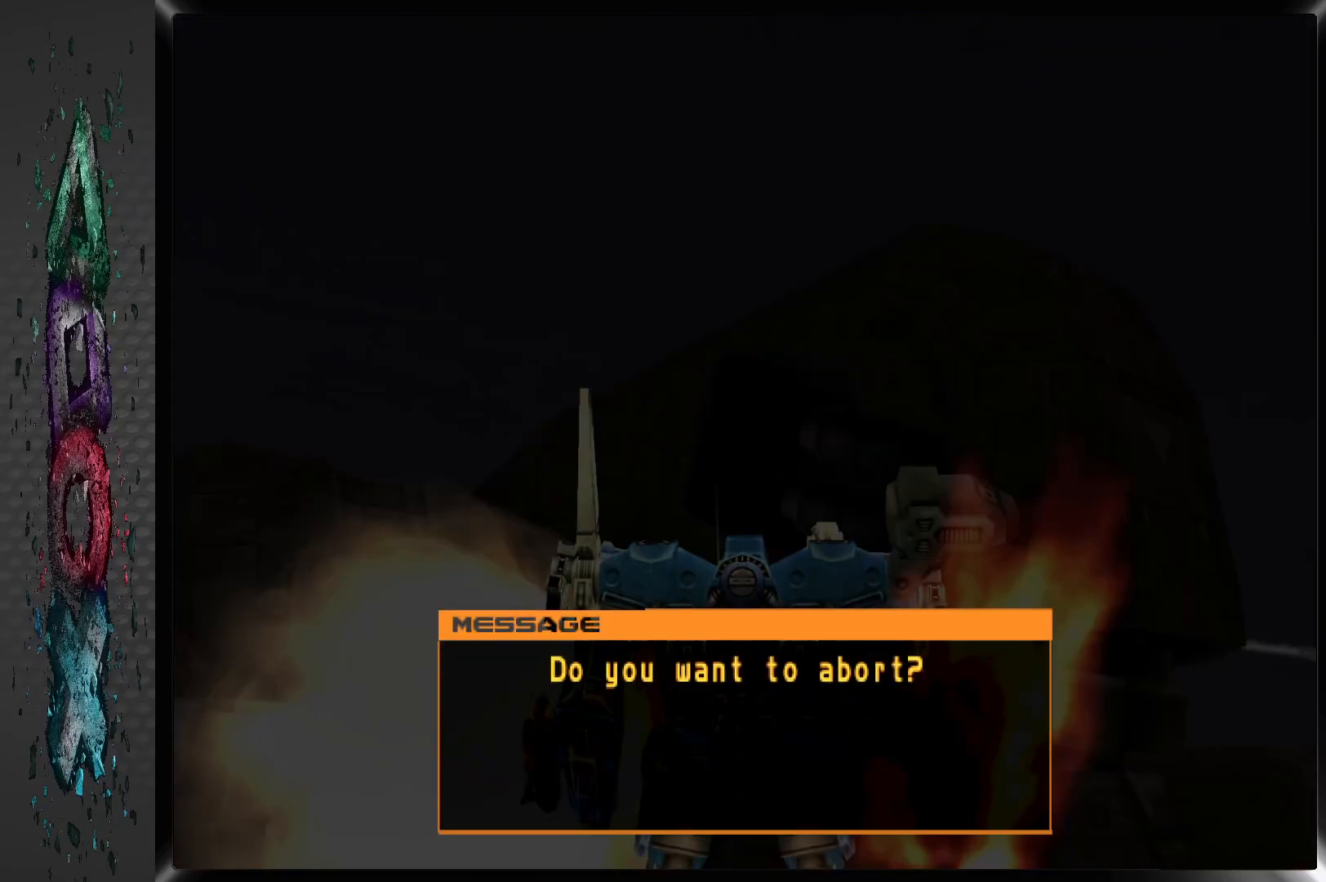
{"buttons": ["CROSS"], "left_stick": "center", "right_stick": "center", "events": [[33, "CROSS", "up"], [100, "CROSS", "down"], [217, "CROSS", "up"], [300, "CROSS", "down"], [417, "CROSS", "up"], [500, "CROSS", "down"]]}
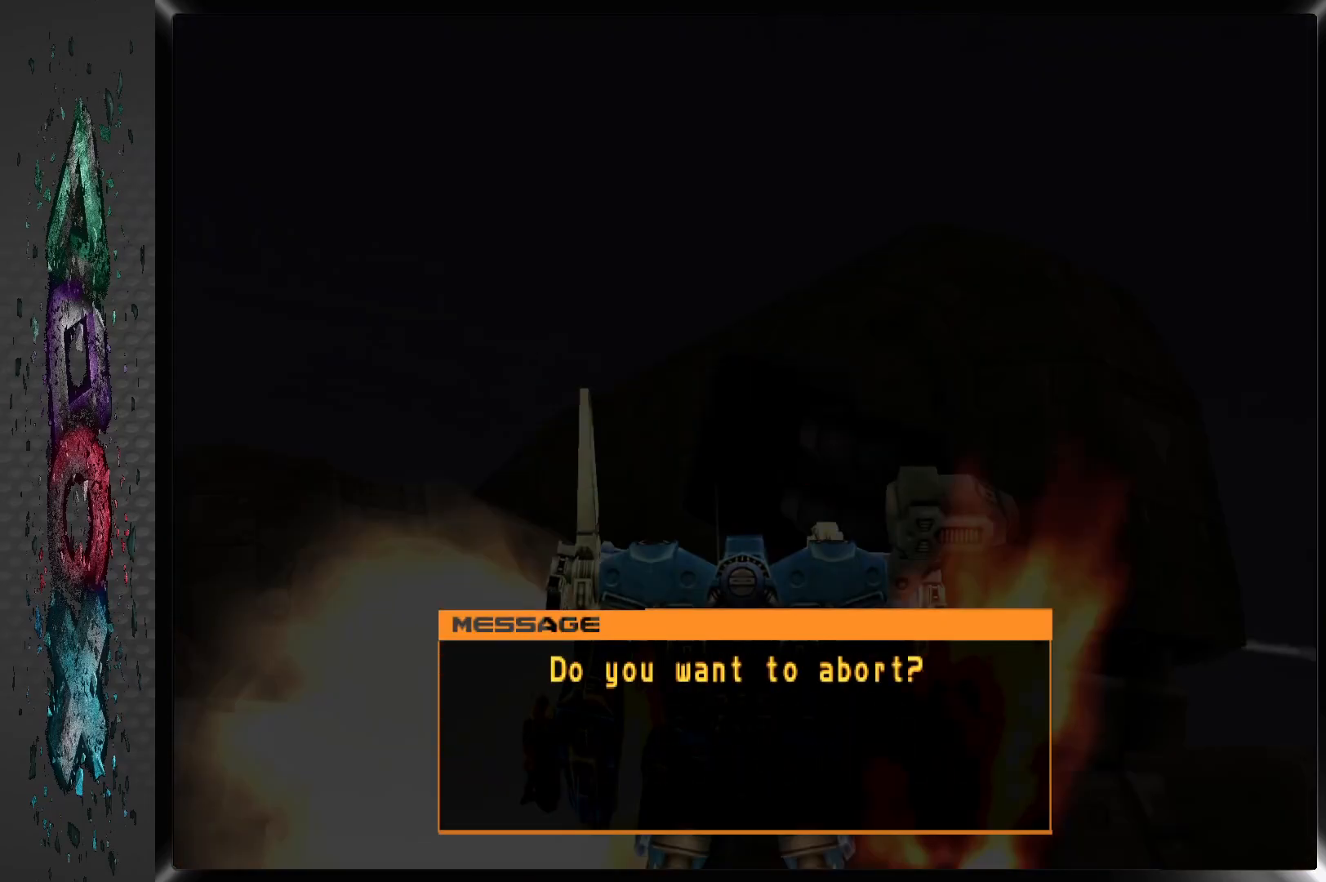
{"buttons": [], "left_stick": "center", "right_stick": "center", "events": [[100, "CROSS", "up"], [183, "CROSS", "down"], [300, "CROSS", "up"], [367, "CROSS", "down"], [500, "CROSS", "up"]]}
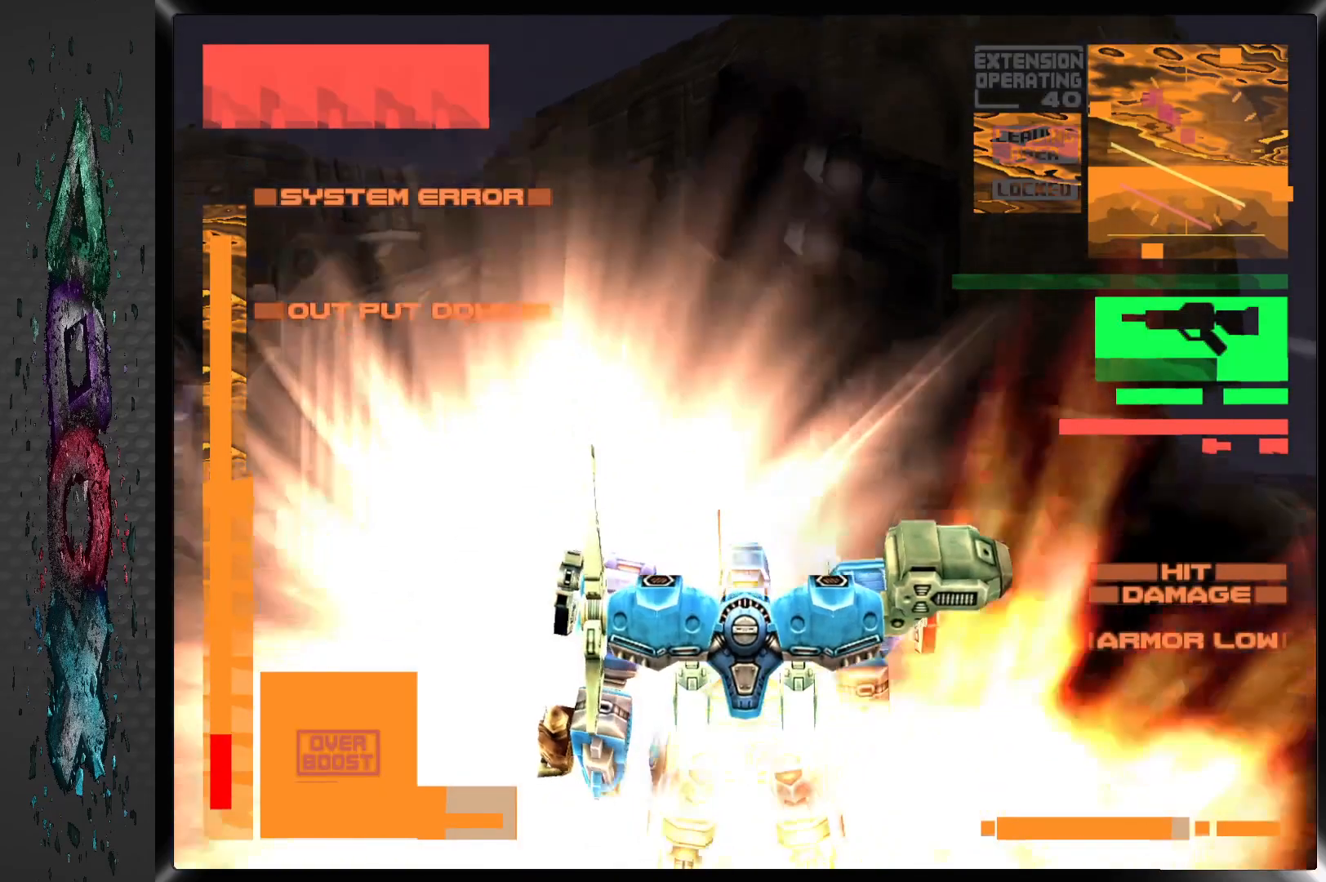
{"buttons": [], "left_stick": "center", "right_stick": "center", "events": [[83, "CROSS", "down"], [250, "CROSS", "up"]]}